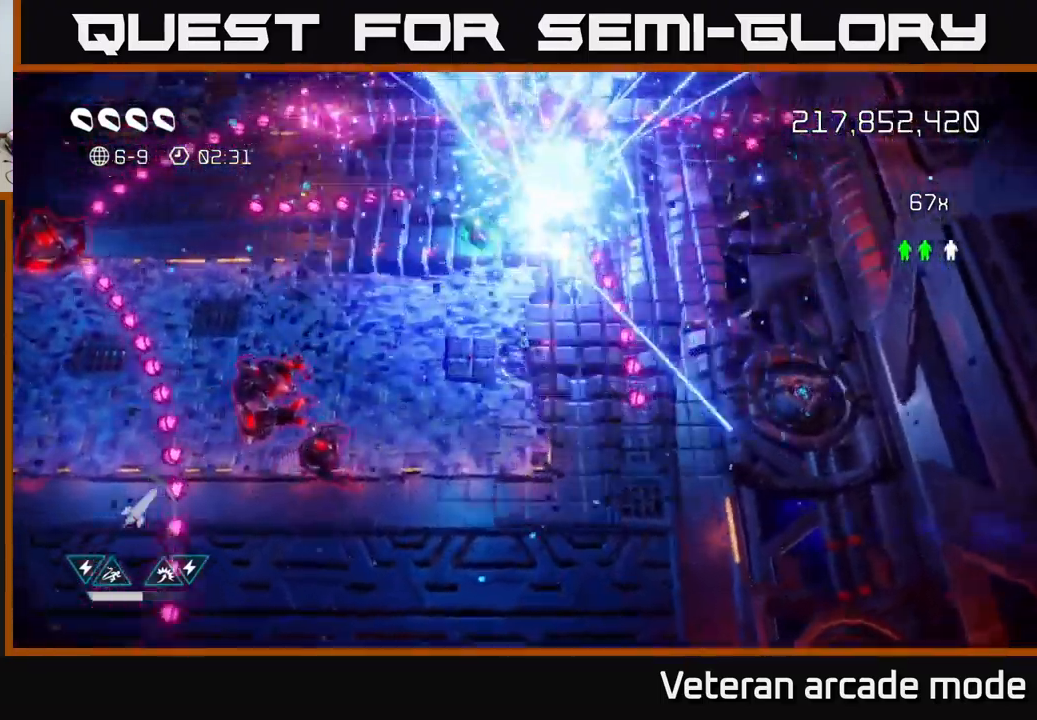
Gameplay with a controller (Xbox layout); each line is a JSON object with the inputs held at the frame after it. "events" lists button and stick changes between this image and that frame as [ms after this image, input, new state], when the widget could be followed in between. Not read: L3.
{"buttons": [], "left_stick": "up", "right_stick": "down-left", "events": [[33, "left_stick", "up"], [233, "right_stick", "down-left"]]}
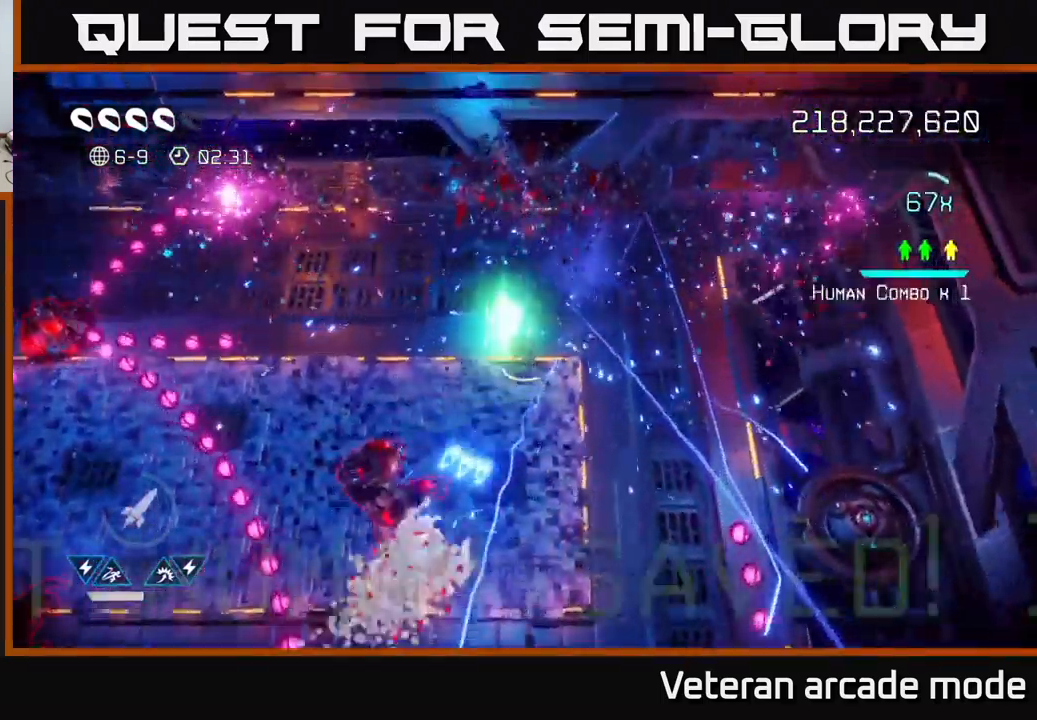
{"buttons": [], "left_stick": "left", "right_stick": "down-left", "events": [[233, "left_stick", "left"]]}
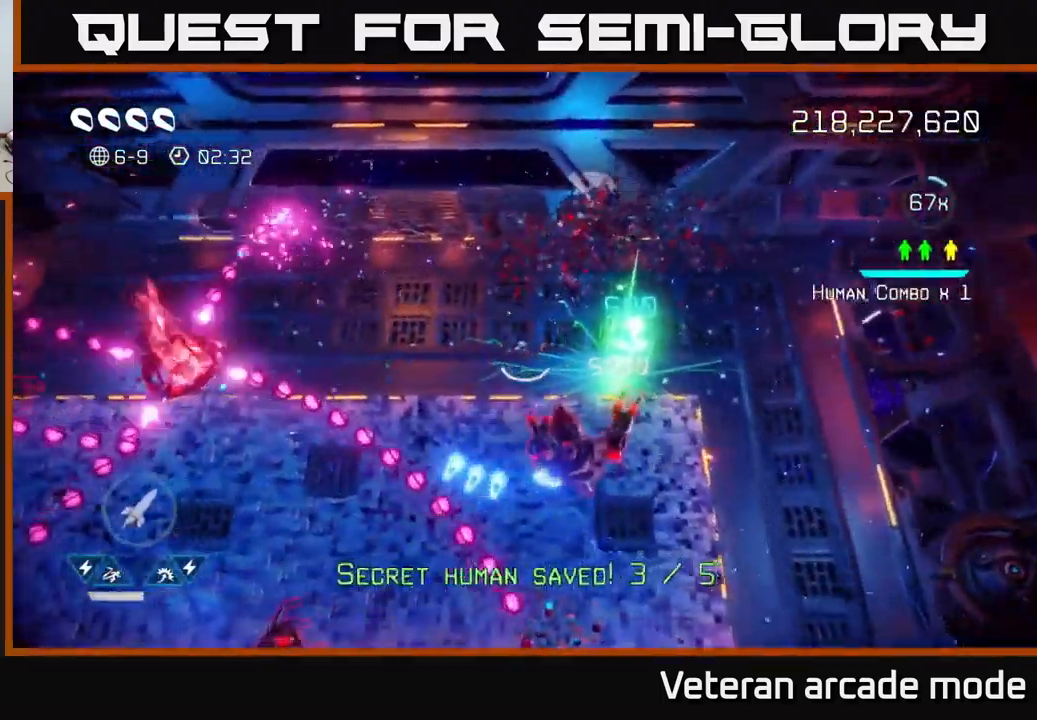
{"buttons": ["R2"], "left_stick": "down-left", "right_stick": "up-left", "events": [[50, "left_stick", "down-left"], [100, "L2", "down"], [183, "right_stick", "left"], [200, "L2", "up"], [250, "L2", "down"], [367, "right_stick", "up-left"], [383, "L2", "up"], [450, "R2", "down"]]}
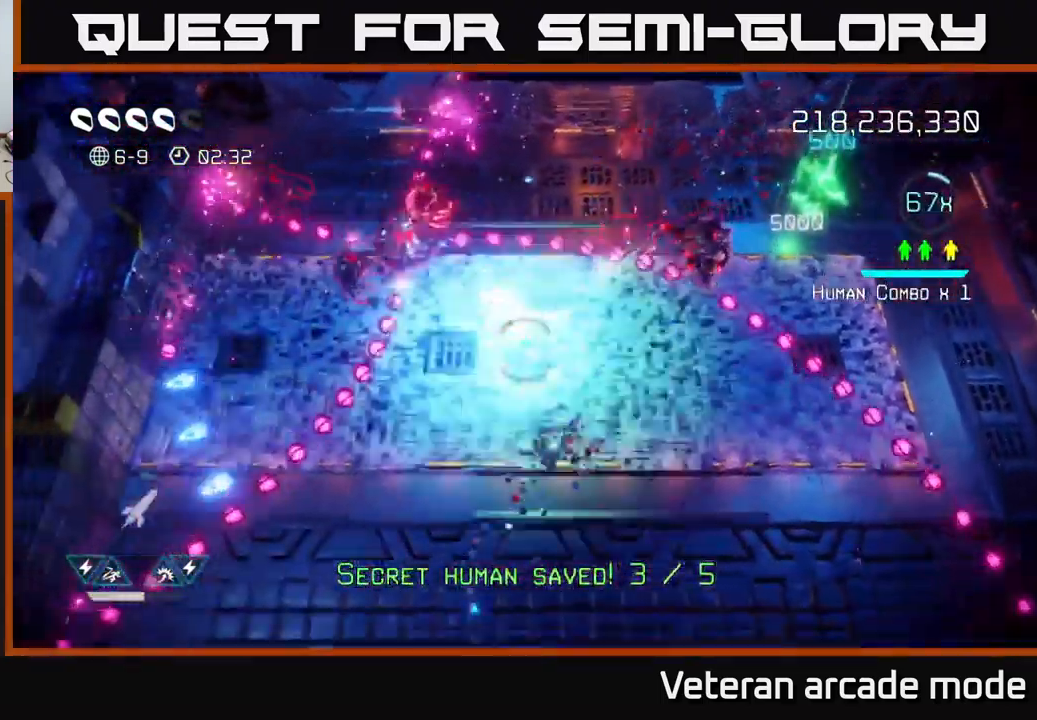
{"buttons": [], "left_stick": "down-right", "right_stick": "up-left", "events": [[33, "left_stick", "down"], [50, "R2", "up"], [483, "left_stick", "down-right"]]}
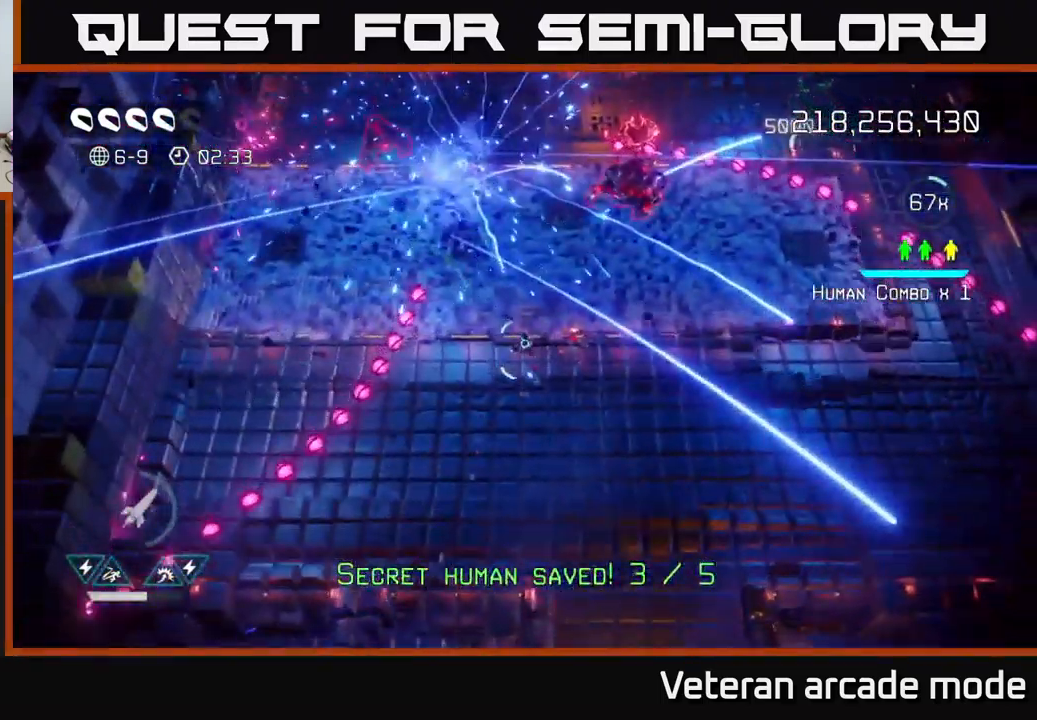
{"buttons": [], "left_stick": "right", "right_stick": "up-left", "events": [[50, "left_stick", "right"]]}
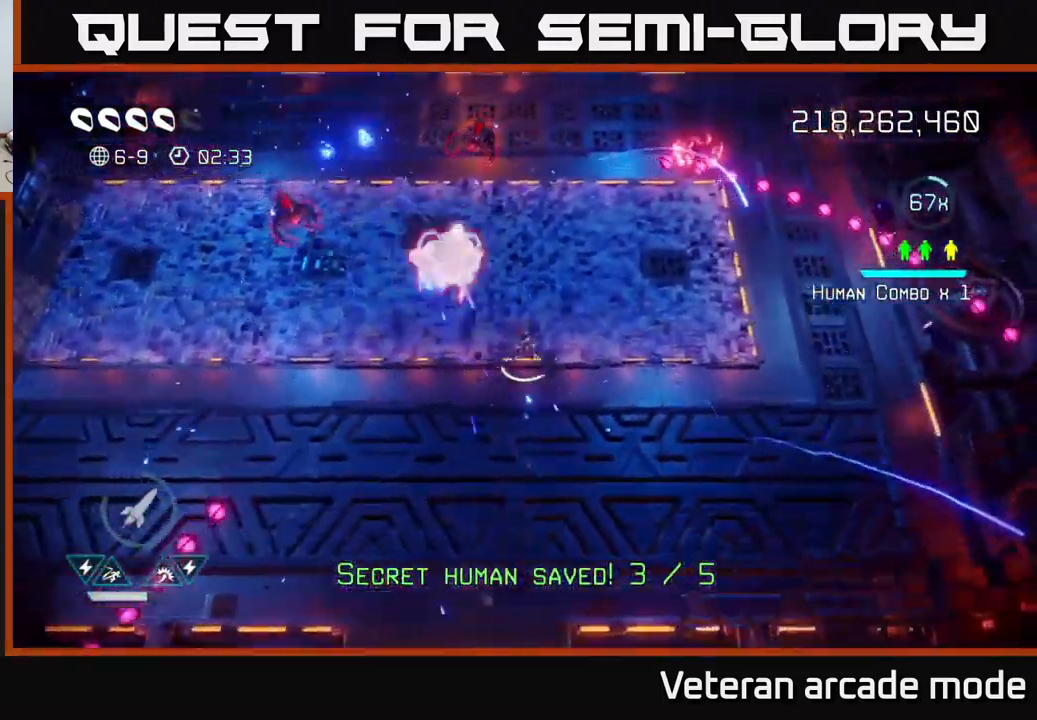
{"buttons": [], "left_stick": "up-right", "right_stick": "left", "events": [[17, "left_stick", "up-right"], [167, "right_stick", "left"], [217, "left_stick", "up"], [383, "left_stick", "up-right"]]}
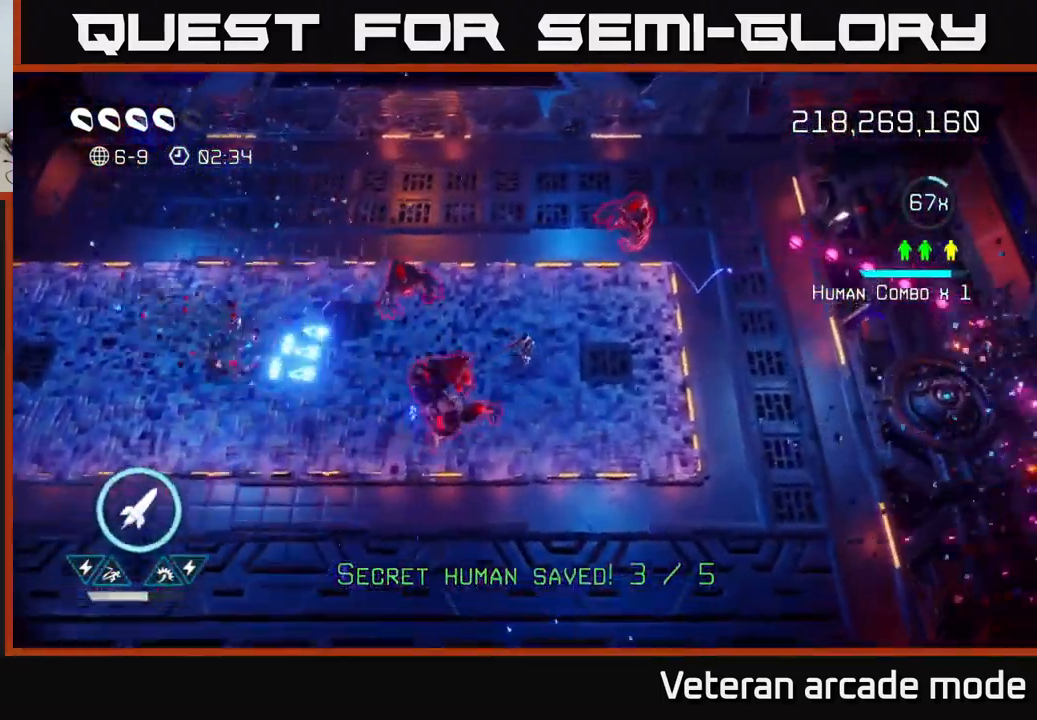
{"buttons": [], "left_stick": "up-left", "right_stick": "down", "events": [[33, "right_stick", "down-left"], [100, "left_stick", "up"], [233, "left_stick", "up-left"], [333, "right_stick", "down"]]}
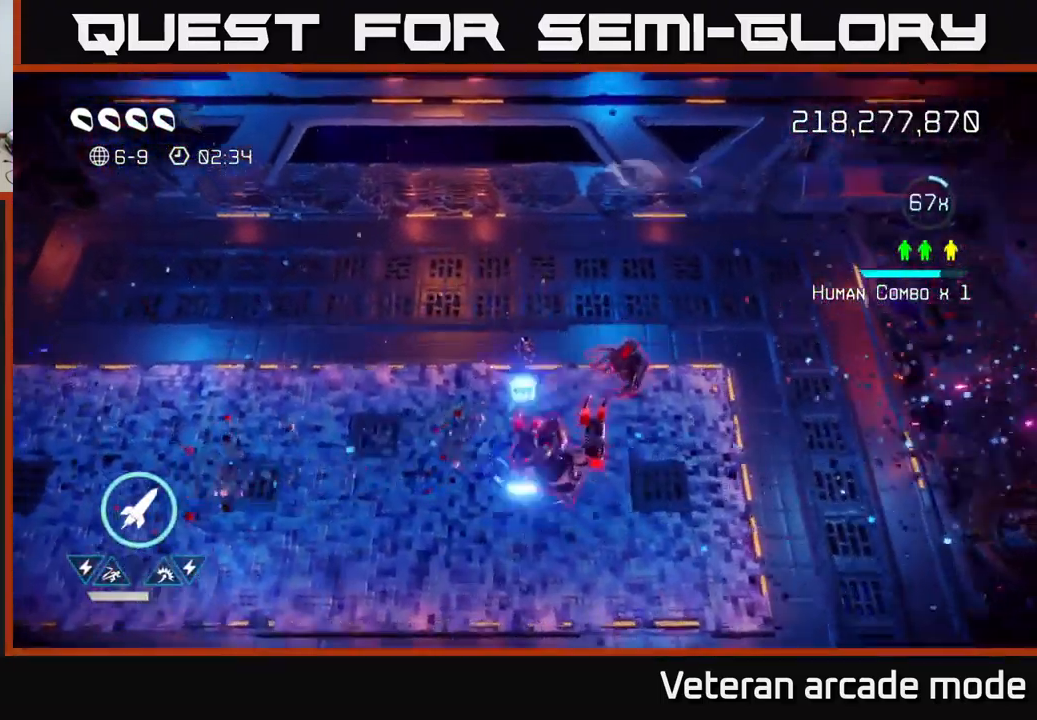
{"buttons": [], "left_stick": "down-left", "right_stick": "down-right", "events": [[133, "right_stick", "down-right"], [167, "left_stick", "up"], [300, "left_stick", "left"], [366, "left_stick", "down-left"]]}
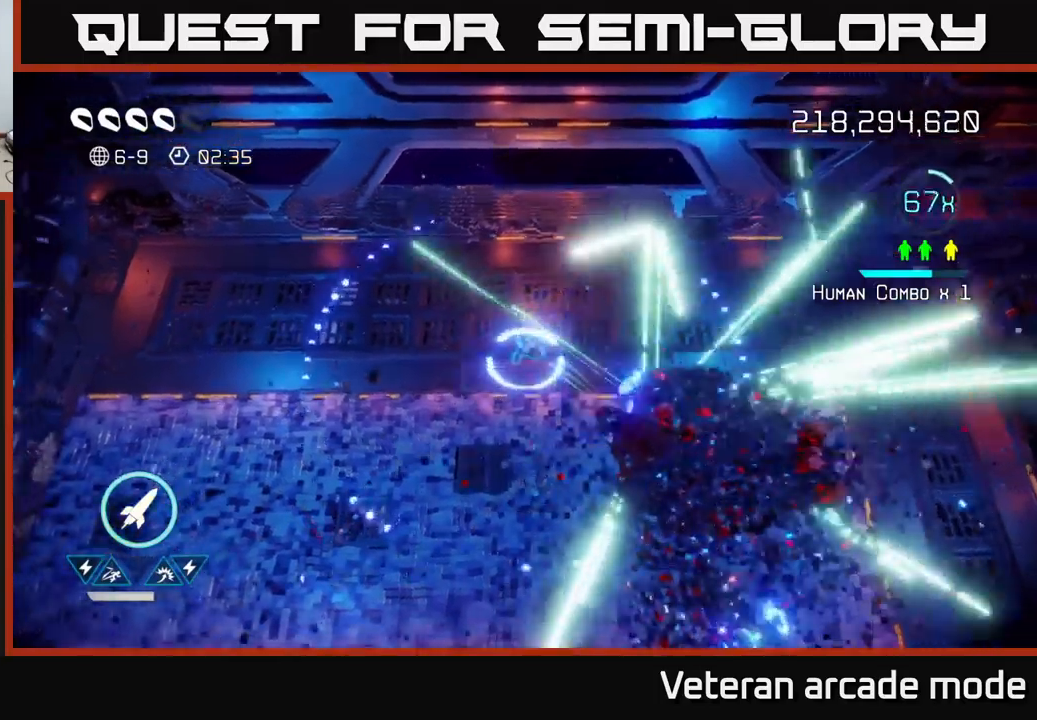
{"buttons": [], "left_stick": "down-right", "right_stick": "center", "events": [[50, "right_stick", "right"], [117, "left_stick", "down"], [217, "right_stick", "center"], [333, "left_stick", "down-right"]]}
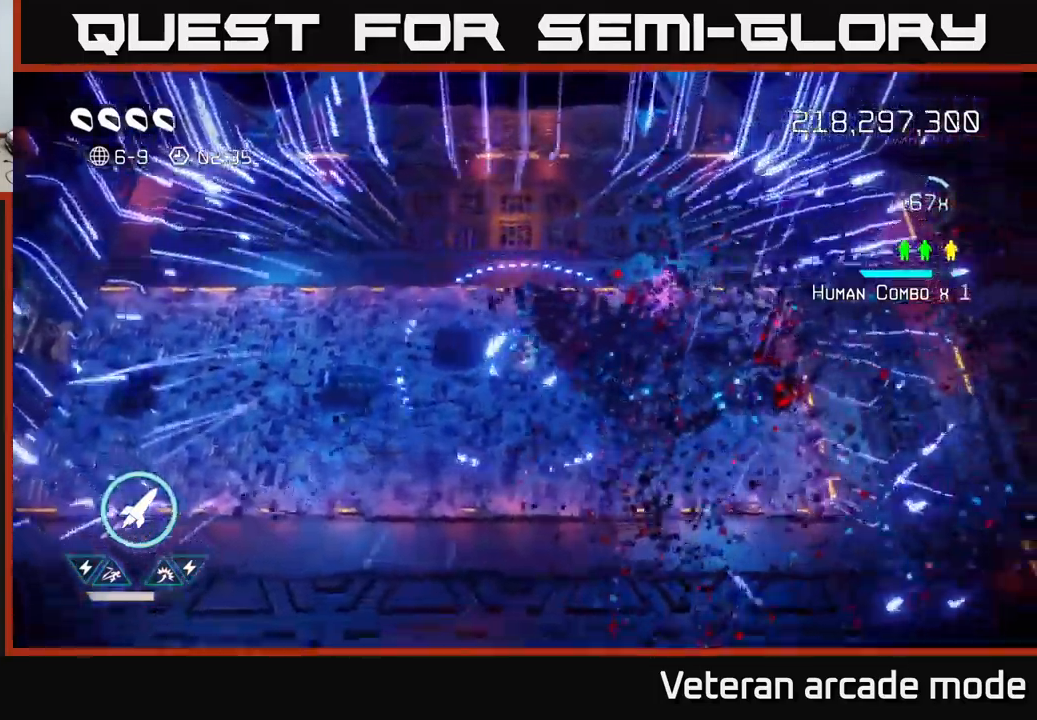
{"buttons": [], "left_stick": "down-right", "right_stick": "center", "events": []}
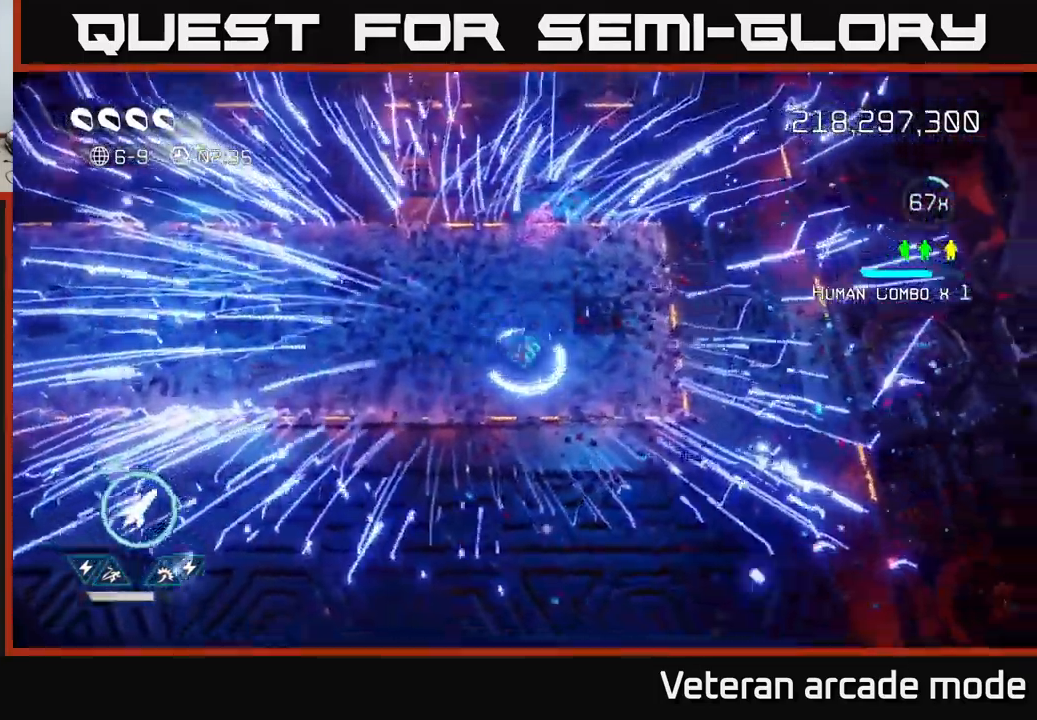
{"buttons": [], "left_stick": "center", "right_stick": "center", "events": [[67, "L2", "down"], [183, "L2", "up"], [350, "left_stick", "center"]]}
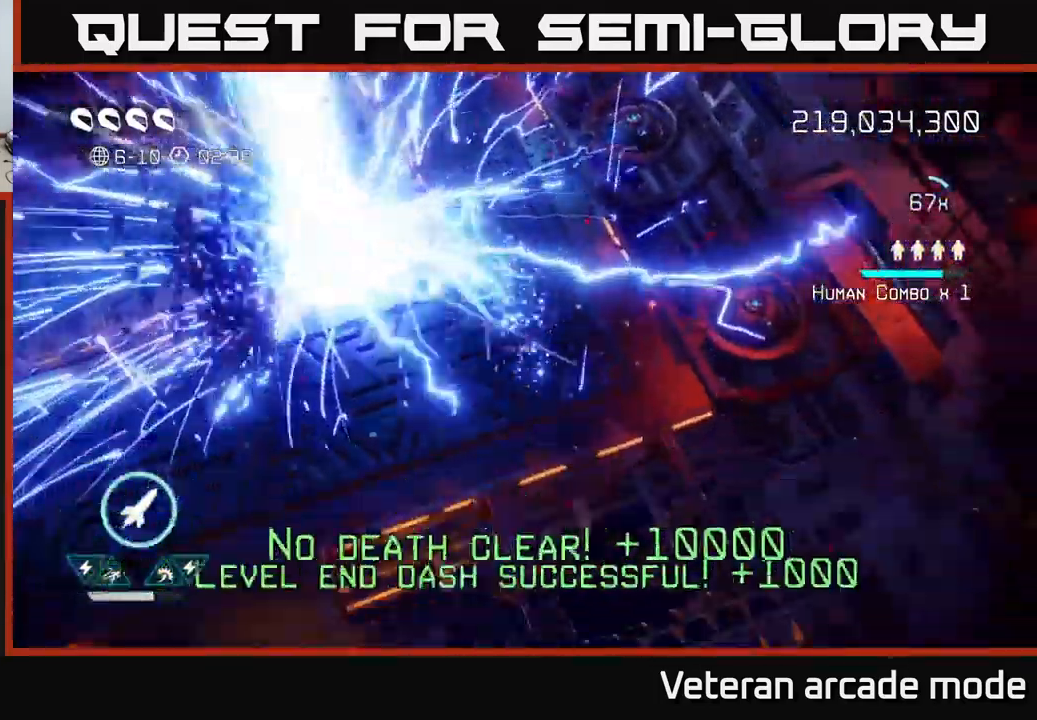
{"buttons": [], "left_stick": "center", "right_stick": "center", "events": []}
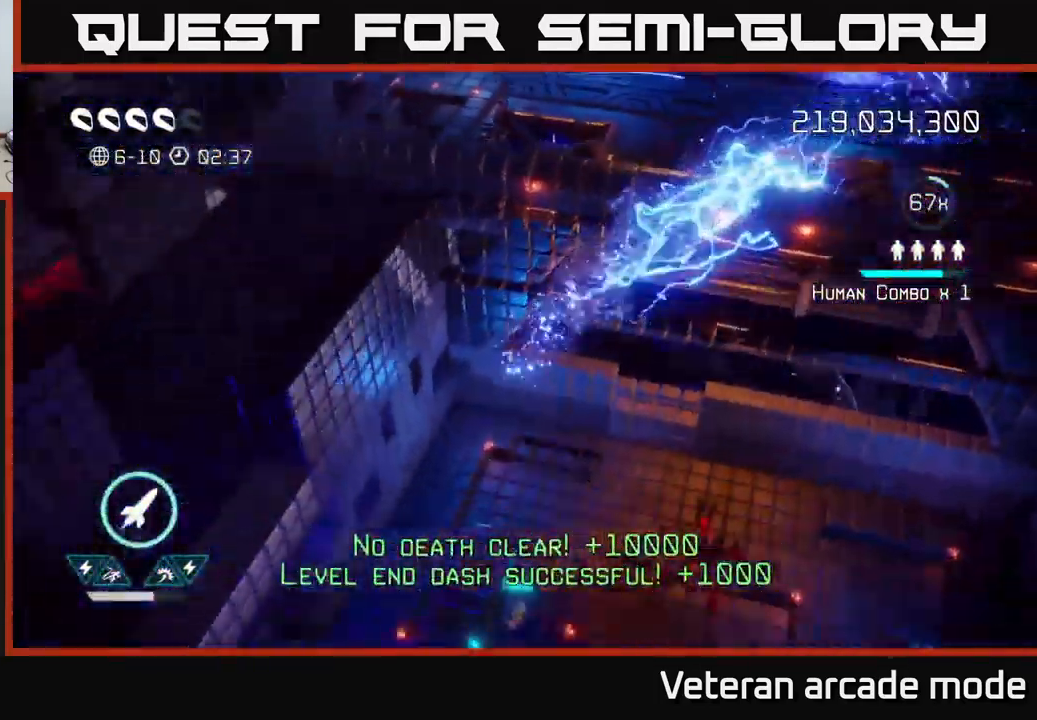
{"buttons": [], "left_stick": "down", "right_stick": "up-right", "events": [[317, "right_stick", "up-right"], [333, "left_stick", "down"]]}
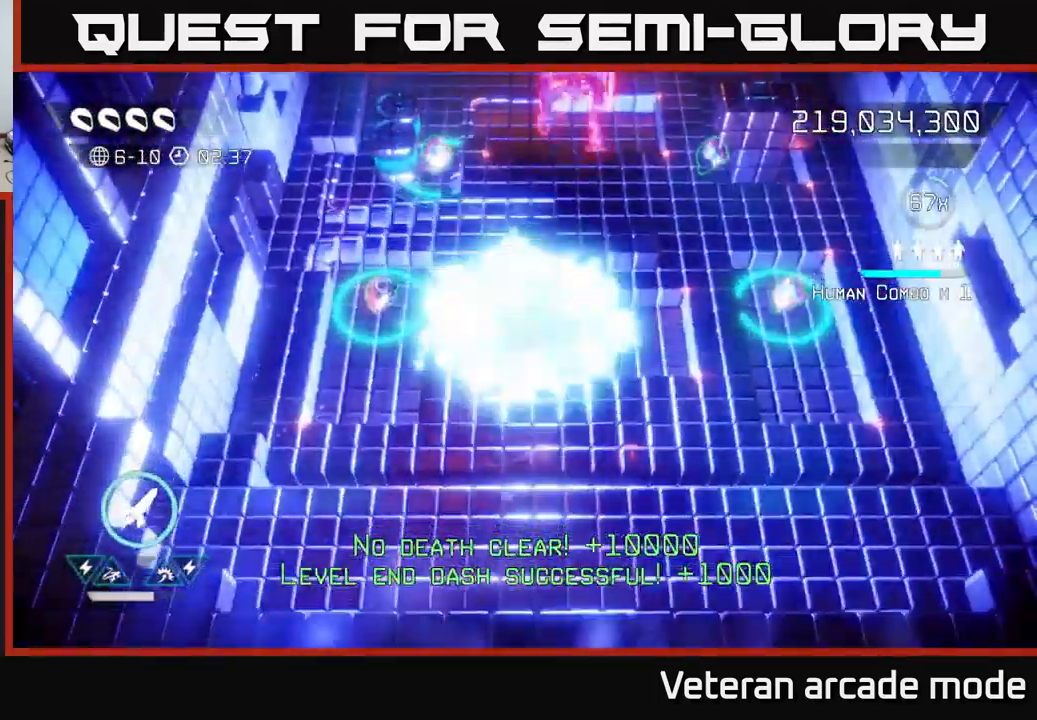
{"buttons": [], "left_stick": "up", "right_stick": "up", "events": [[83, "right_stick", "up-left"], [100, "left_stick", "center"], [150, "left_stick", "left"], [317, "right_stick", "up"], [400, "left_stick", "up"]]}
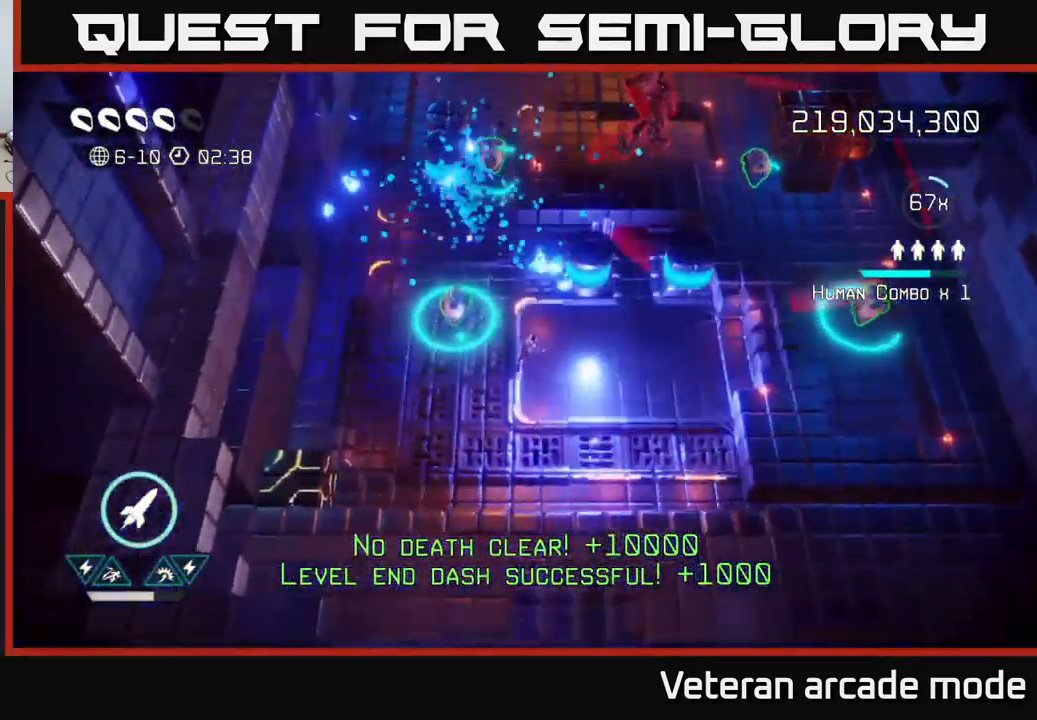
{"buttons": [], "left_stick": "up-left", "right_stick": "up-right", "events": [[67, "right_stick", "up-right"], [83, "R2", "down"], [100, "left_stick", "right"], [150, "left_stick", "down"], [183, "R2", "up"], [200, "left_stick", "down-left"], [467, "left_stick", "up-left"]]}
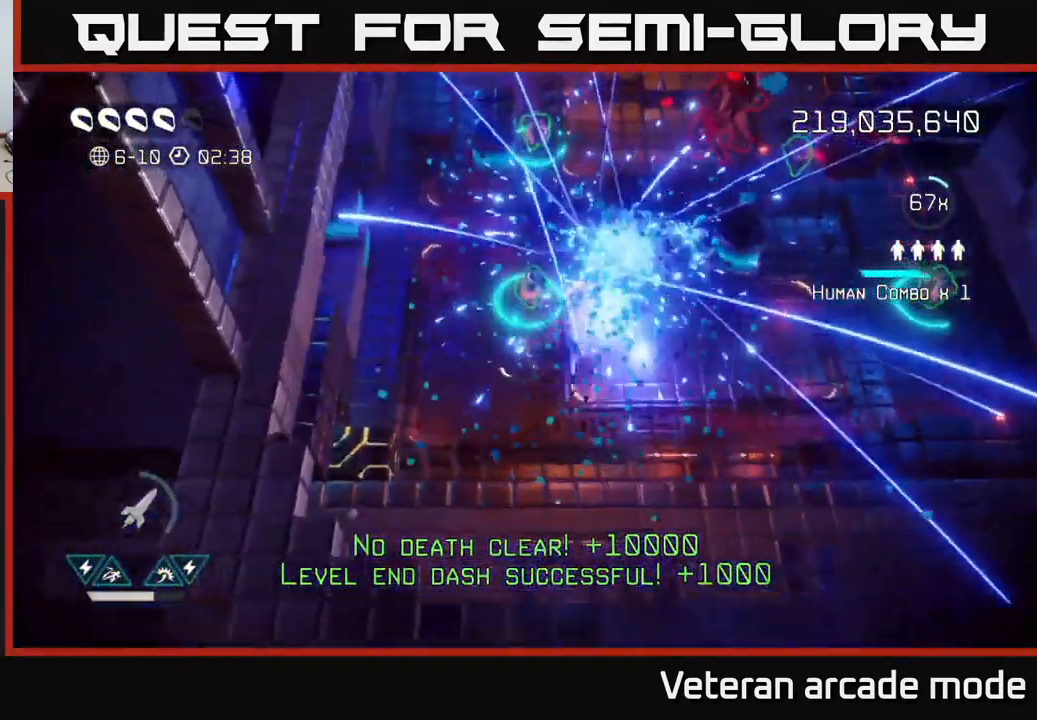
{"buttons": [], "left_stick": "up-right", "right_stick": "up-right", "events": [[50, "left_stick", "up"], [250, "left_stick", "up-right"]]}
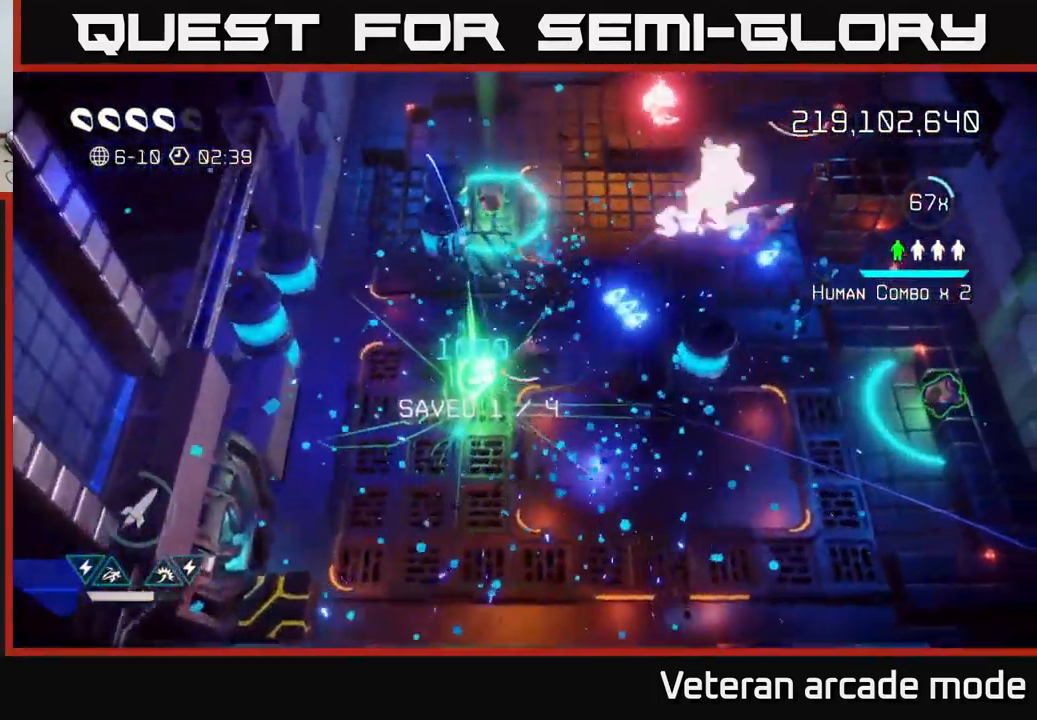
{"buttons": ["R2"], "left_stick": "center", "right_stick": "up-right", "events": [[400, "left_stick", "center"], [417, "R2", "down"]]}
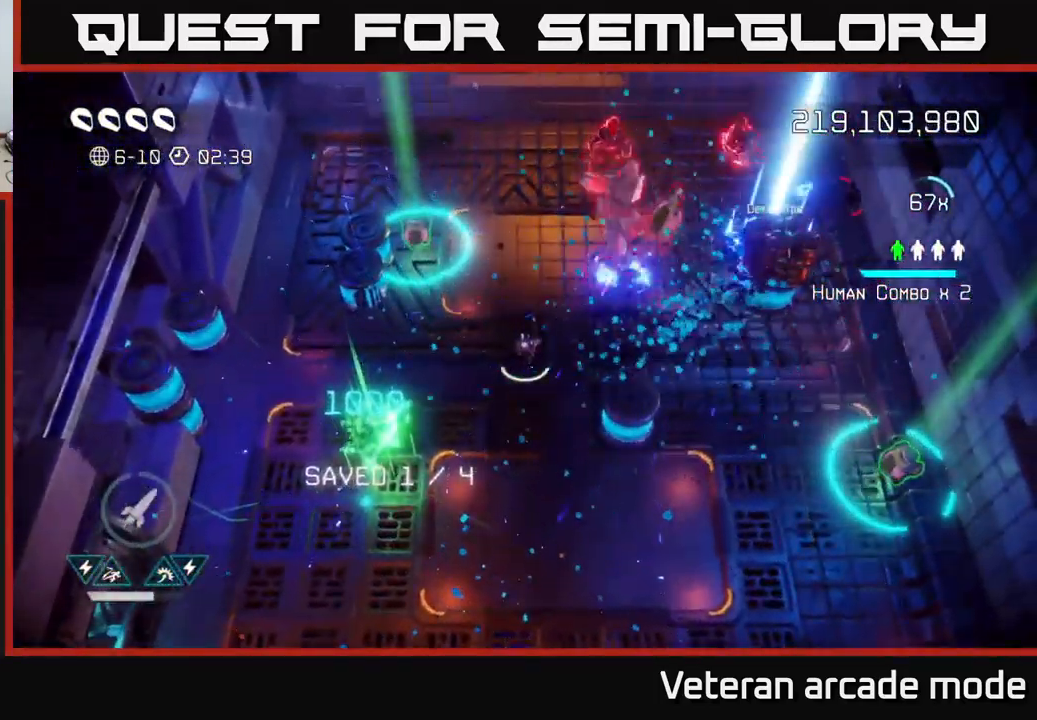
{"buttons": [], "left_stick": "up-left", "right_stick": "up-right", "events": [[17, "R2", "up"], [83, "R2", "down"], [183, "R2", "up"], [217, "R2", "down"], [317, "R2", "up"], [367, "R2", "down"], [450, "left_stick", "up-left"], [467, "R2", "up"]]}
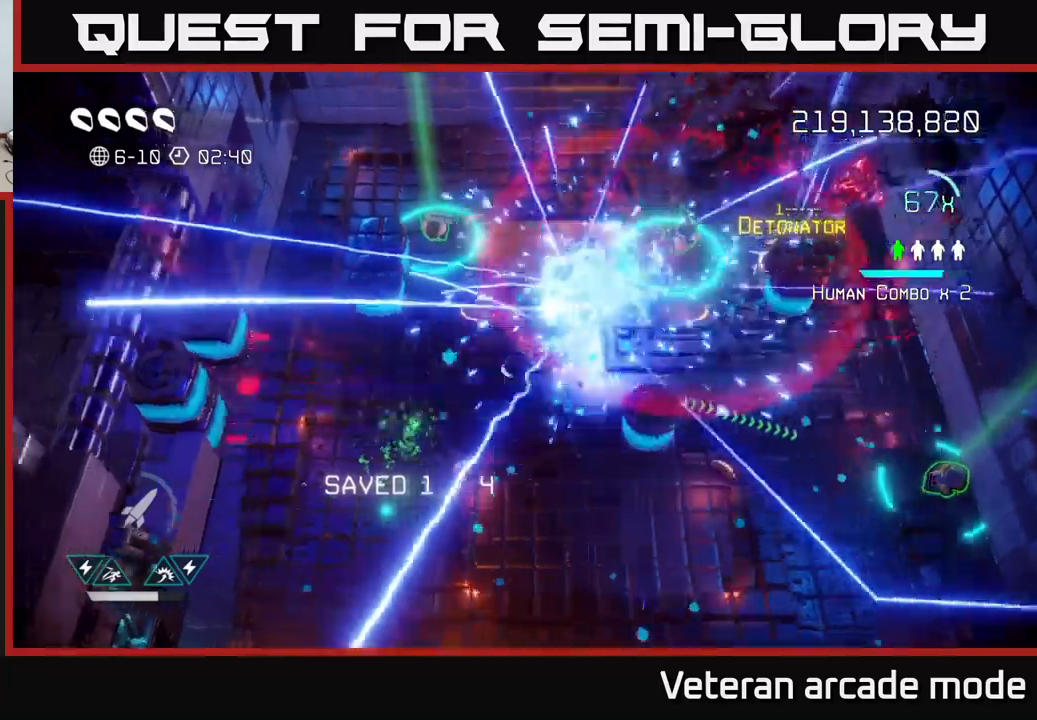
{"buttons": [], "left_stick": "up", "right_stick": "down-right", "events": [[317, "right_stick", "right"], [434, "right_stick", "down-right"], [450, "left_stick", "up"]]}
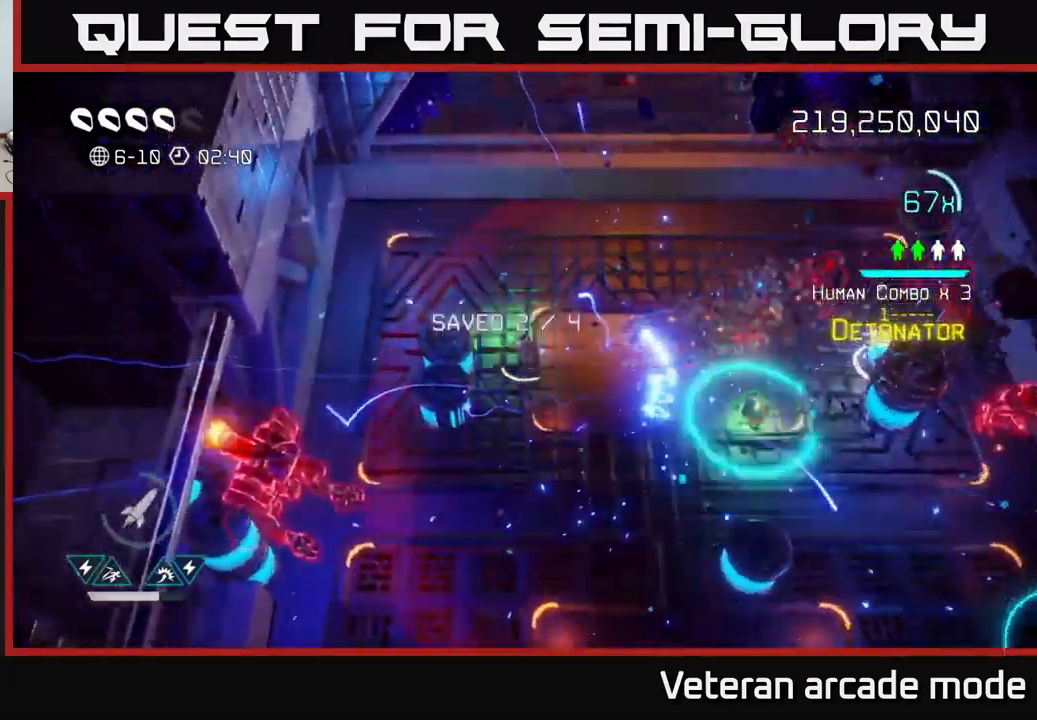
{"buttons": [], "left_stick": "down", "right_stick": "down", "events": [[50, "right_stick", "down"], [267, "left_stick", "up-left"], [484, "left_stick", "down"]]}
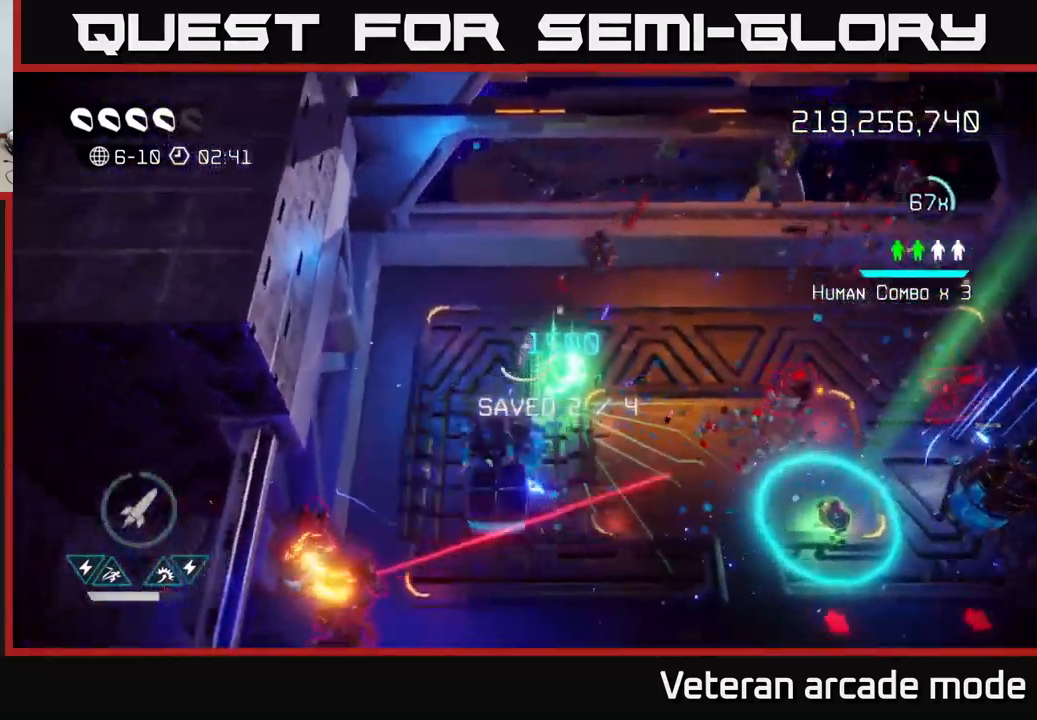
{"buttons": [], "left_stick": "down", "right_stick": "down-left", "events": [[284, "right_stick", "down-left"]]}
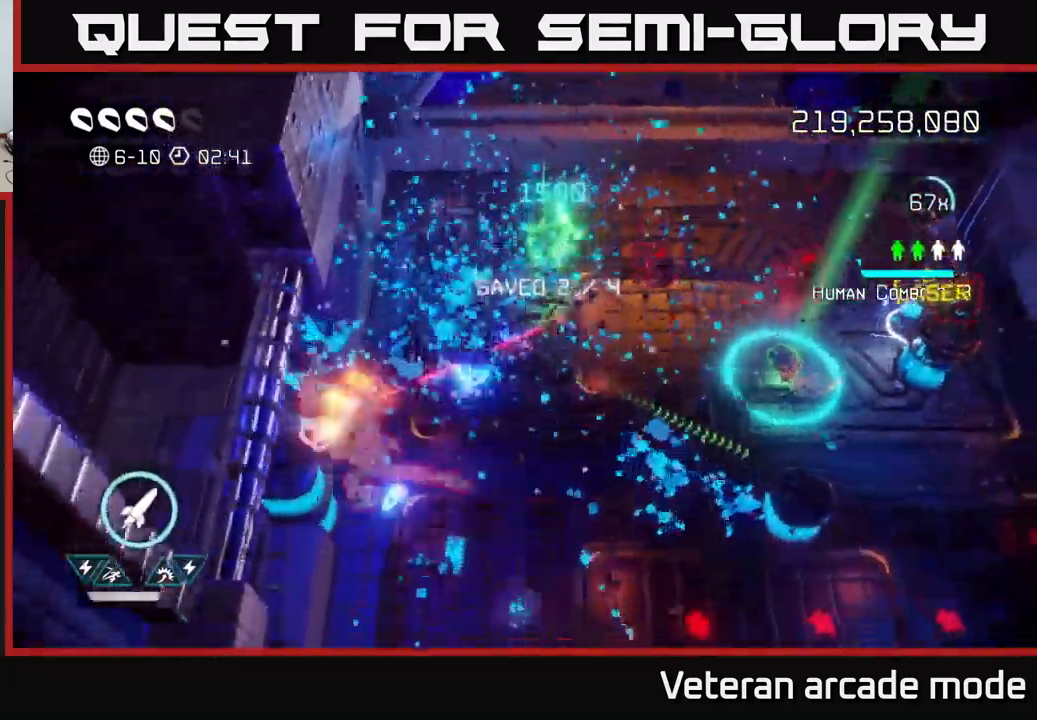
{"buttons": [], "left_stick": "down", "right_stick": "down-left", "events": [[84, "R2", "down"], [184, "R2", "up"], [267, "L2", "down"], [417, "L2", "up"]]}
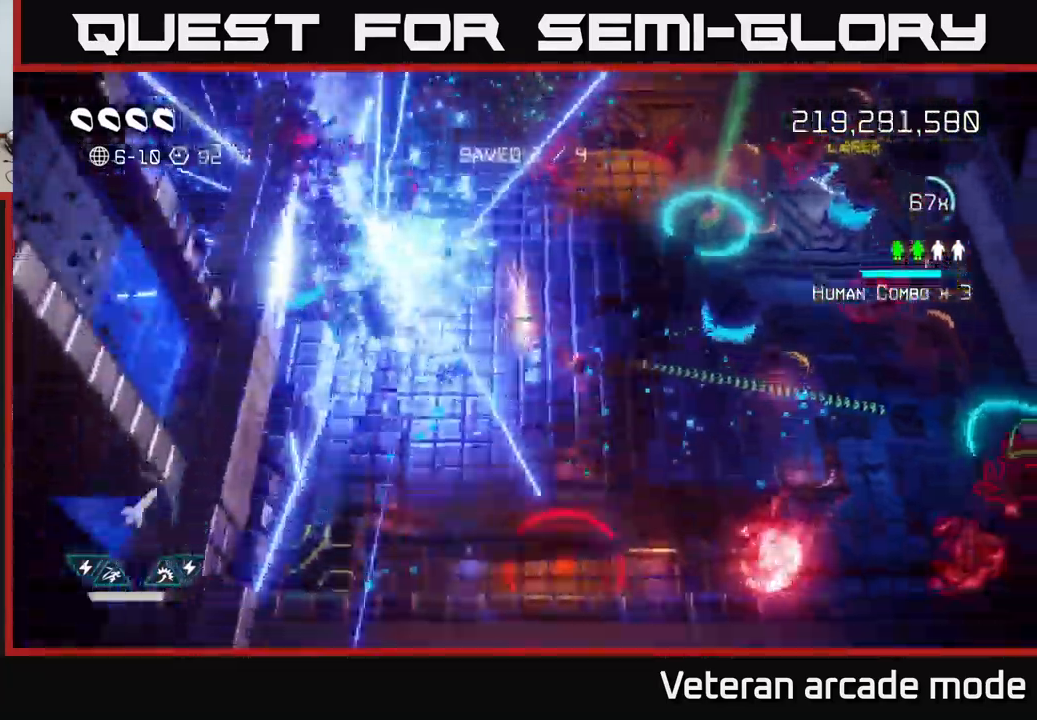
{"buttons": [], "left_stick": "up", "right_stick": "up-right", "events": [[34, "L2", "down"], [50, "right_stick", "up-left"], [84, "L2", "up"], [150, "right_stick", "up-right"], [167, "left_stick", "down-right"], [417, "left_stick", "up-right"], [484, "left_stick", "up"]]}
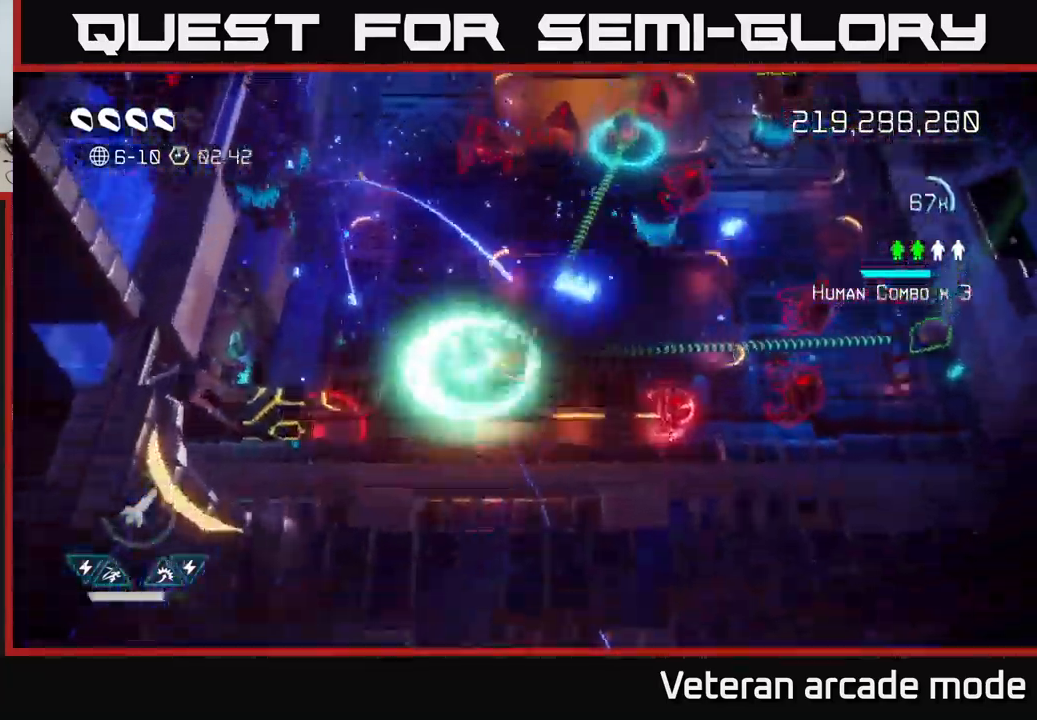
{"buttons": [], "left_stick": "up-left", "right_stick": "up-left", "events": [[84, "left_stick", "up-left"], [367, "right_stick", "up-left"]]}
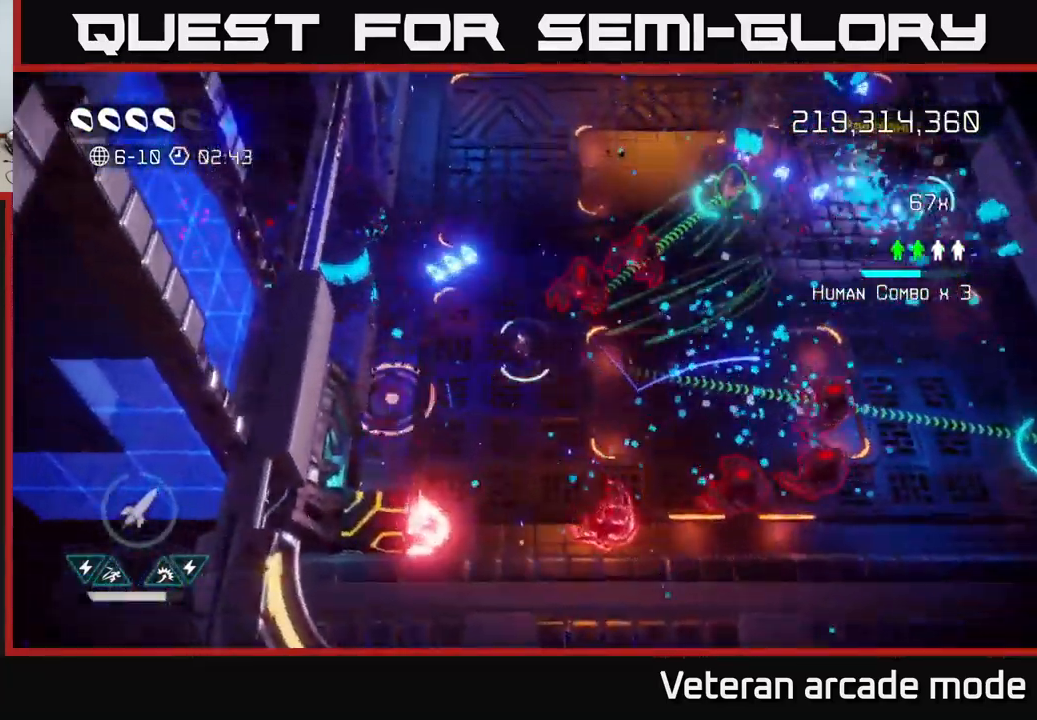
{"buttons": [], "left_stick": "up-right", "right_stick": "left", "events": [[117, "right_stick", "left"], [384, "left_stick", "up-right"]]}
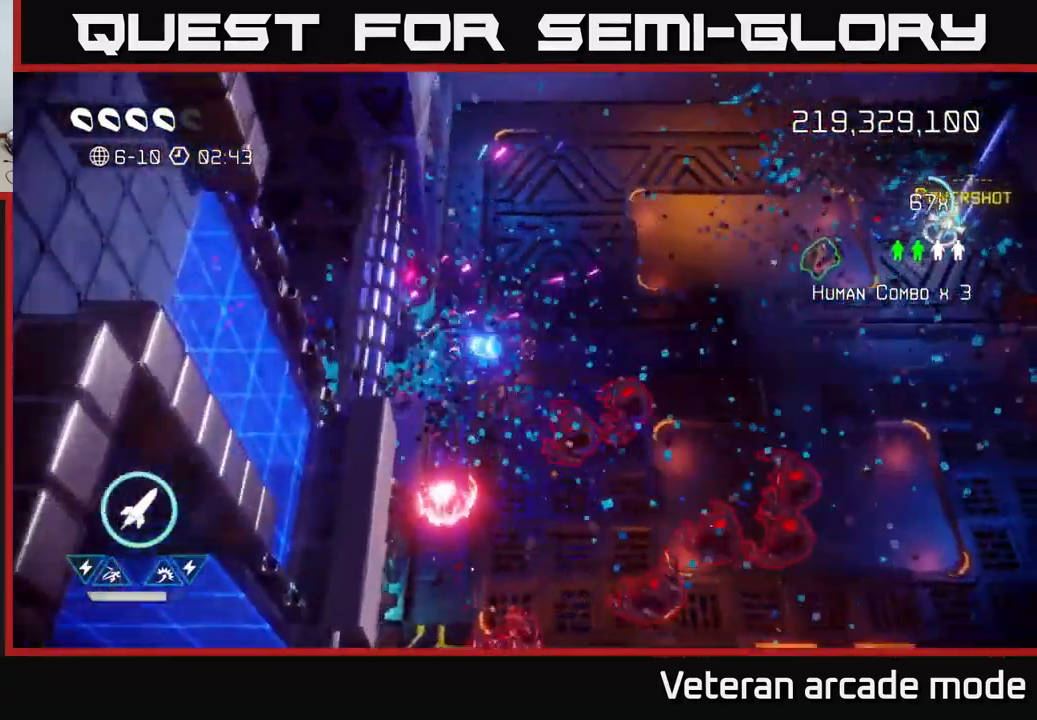
{"buttons": [], "left_stick": "center", "right_stick": "left", "events": [[167, "left_stick", "center"], [234, "left_stick", "up"], [367, "left_stick", "right"], [467, "left_stick", "center"]]}
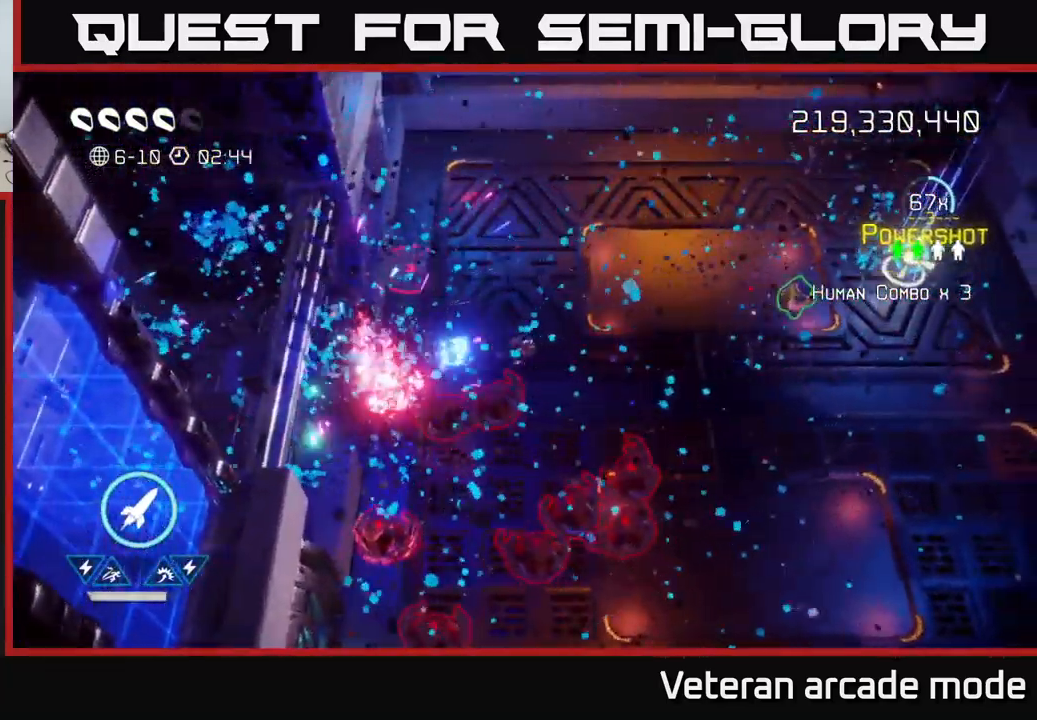
{"buttons": [], "left_stick": "up-right", "right_stick": "left", "events": [[84, "left_stick", "right"], [300, "left_stick", "up-right"]]}
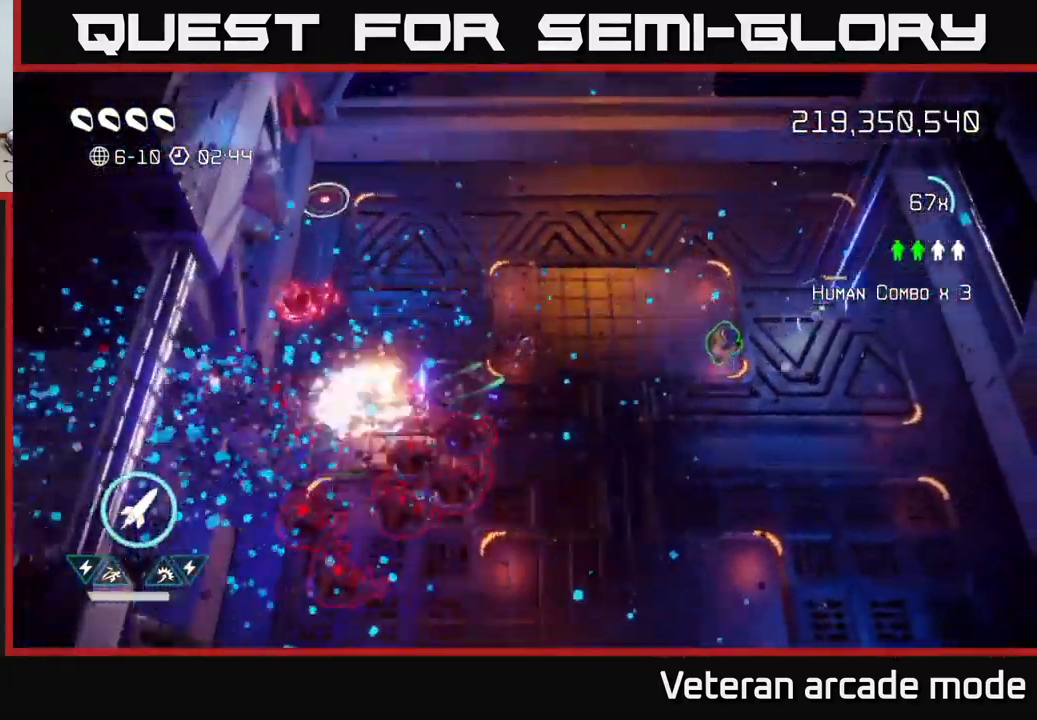
{"buttons": [], "left_stick": "right", "right_stick": "down-left", "events": [[67, "left_stick", "right"], [84, "right_stick", "down-left"], [300, "right_stick", "down-right"], [417, "right_stick", "down-left"]]}
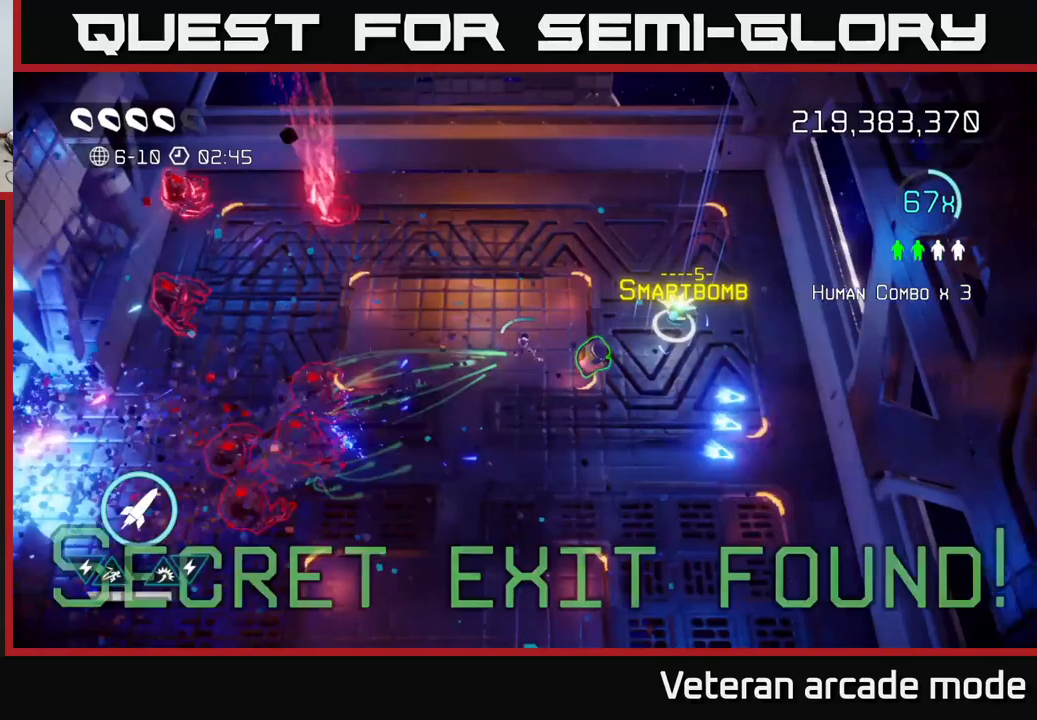
{"buttons": [], "left_stick": "down-left", "right_stick": "left", "events": [[17, "L2", "down"], [167, "L2", "up"], [183, "left_stick", "down-left"], [183, "right_stick", "left"]]}
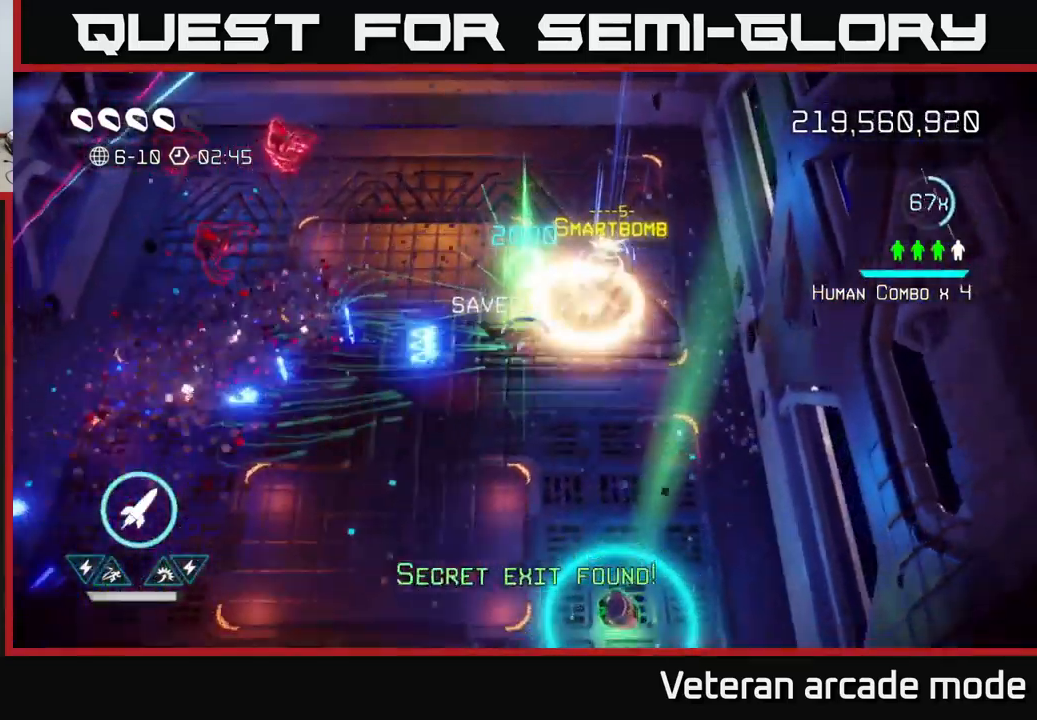
{"buttons": [], "left_stick": "left", "right_stick": "up-left", "events": [[83, "right_stick", "up-left"], [400, "left_stick", "left"]]}